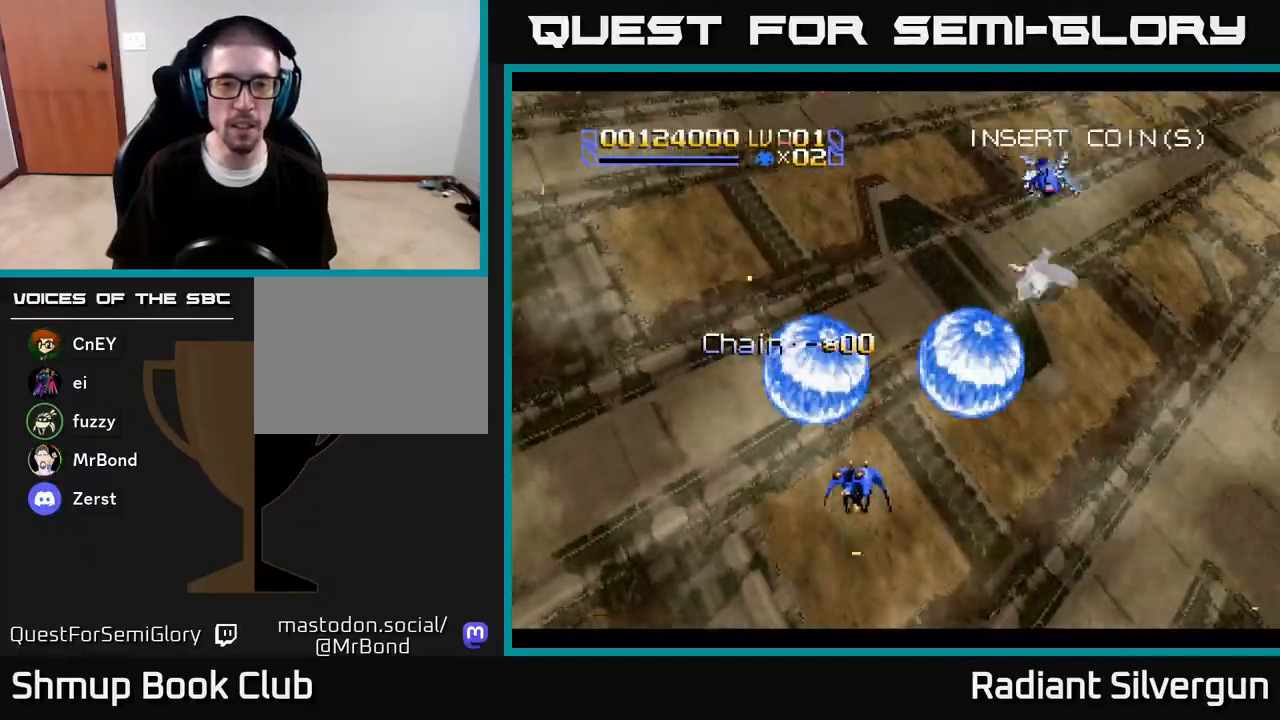
Gameplay with a controller (Xbox layout); each line is a JSON object with the inputs held at the frame after it. "events" lists button and stick changes between this image and that frame as [ms after this image, input, new state], when the widget could be followed in between.
{"buttons": ["DPAD_LEFT"], "left_stick": "center", "right_stick": "center", "events": [[17, "DPAD_RIGHT", "down"], [17, "DPAD_UP", "up"], [67, "DPAD_DOWN", "down"], [217, "DPAD_RIGHT", "up"], [250, "DPAD_LEFT", "down"], [333, "DPAD_DOWN", "up"]]}
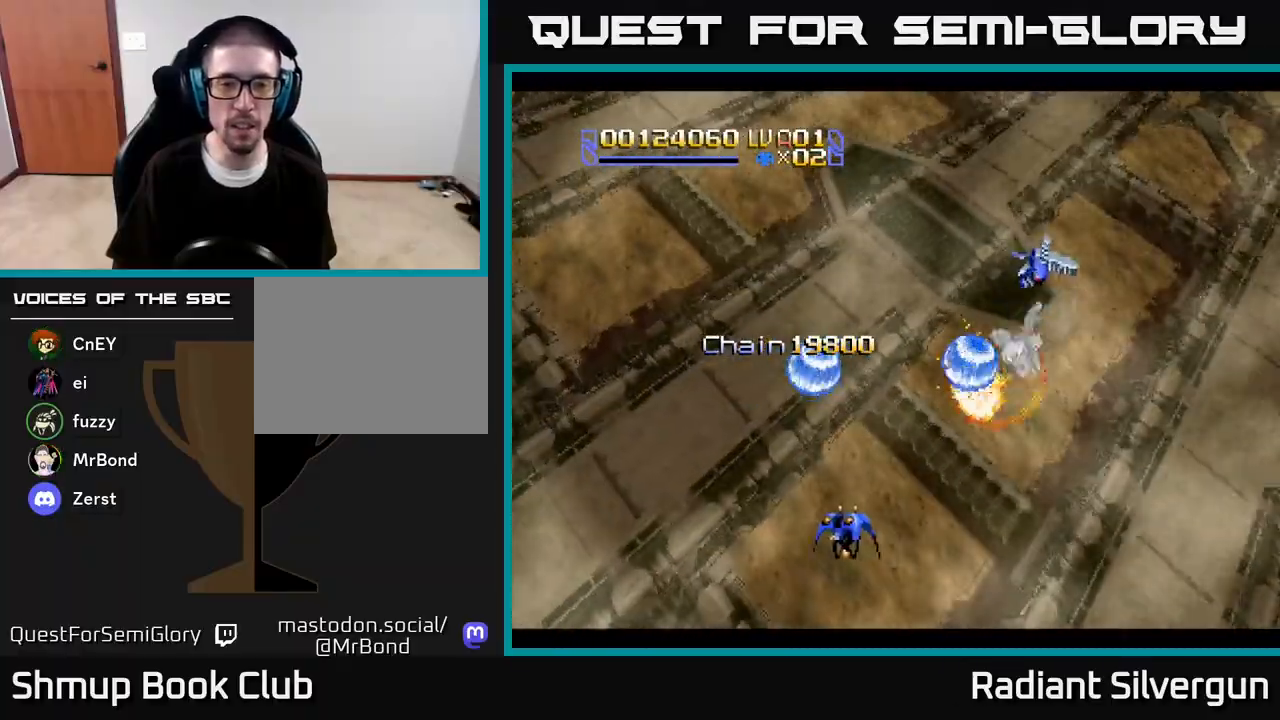
{"buttons": ["DPAD_UP", "DPAD_RIGHT"], "left_stick": "center", "right_stick": "center", "events": [[67, "DPAD_DOWN", "down"], [167, "DPAD_DOWN", "up"], [200, "DPAD_DOWN", "down"], [267, "DPAD_DOWN", "up"], [367, "DPAD_DOWN", "down"], [383, "DPAD_LEFT", "up"], [400, "DPAD_RIGHT", "down"], [417, "DPAD_DOWN", "up"], [483, "DPAD_UP", "down"]]}
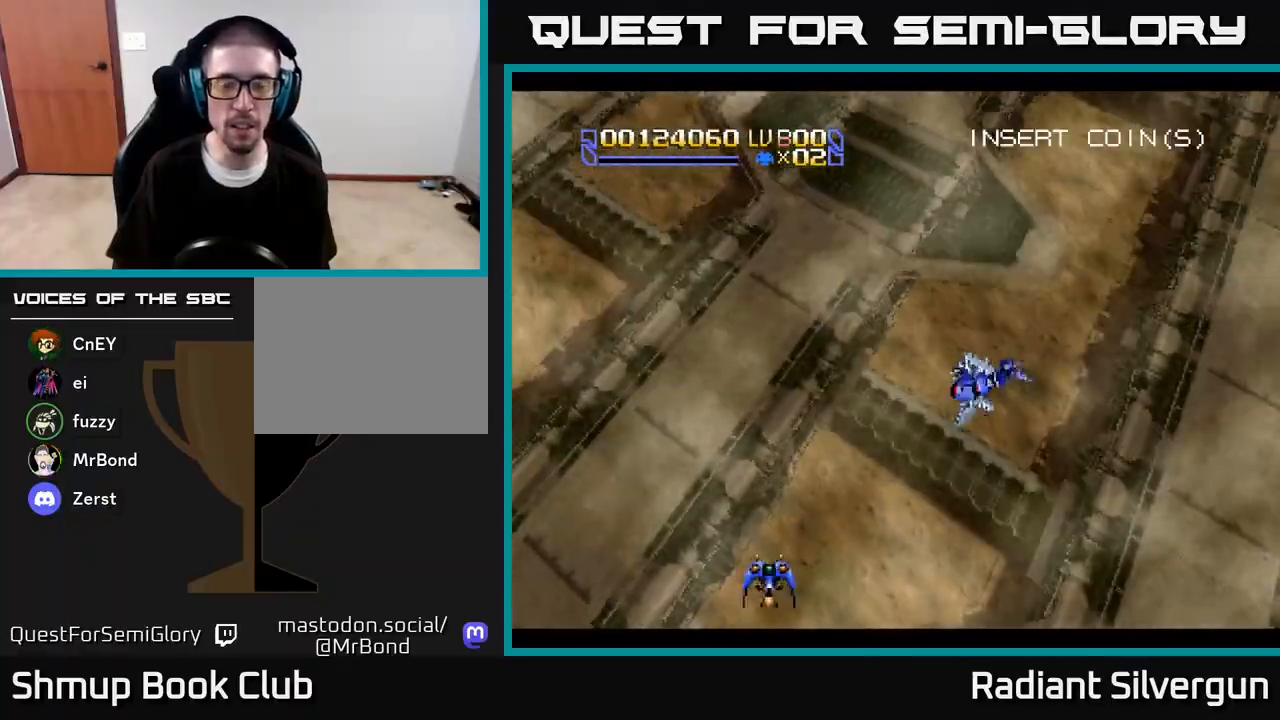
{"buttons": ["B", "DPAD_UP", "DPAD_RIGHT"], "left_stick": "center", "right_stick": "center", "events": [[150, "B", "down"], [150, "DPAD_RIGHT", "up"], [300, "B", "up"], [433, "DPAD_RIGHT", "down"], [483, "B", "down"]]}
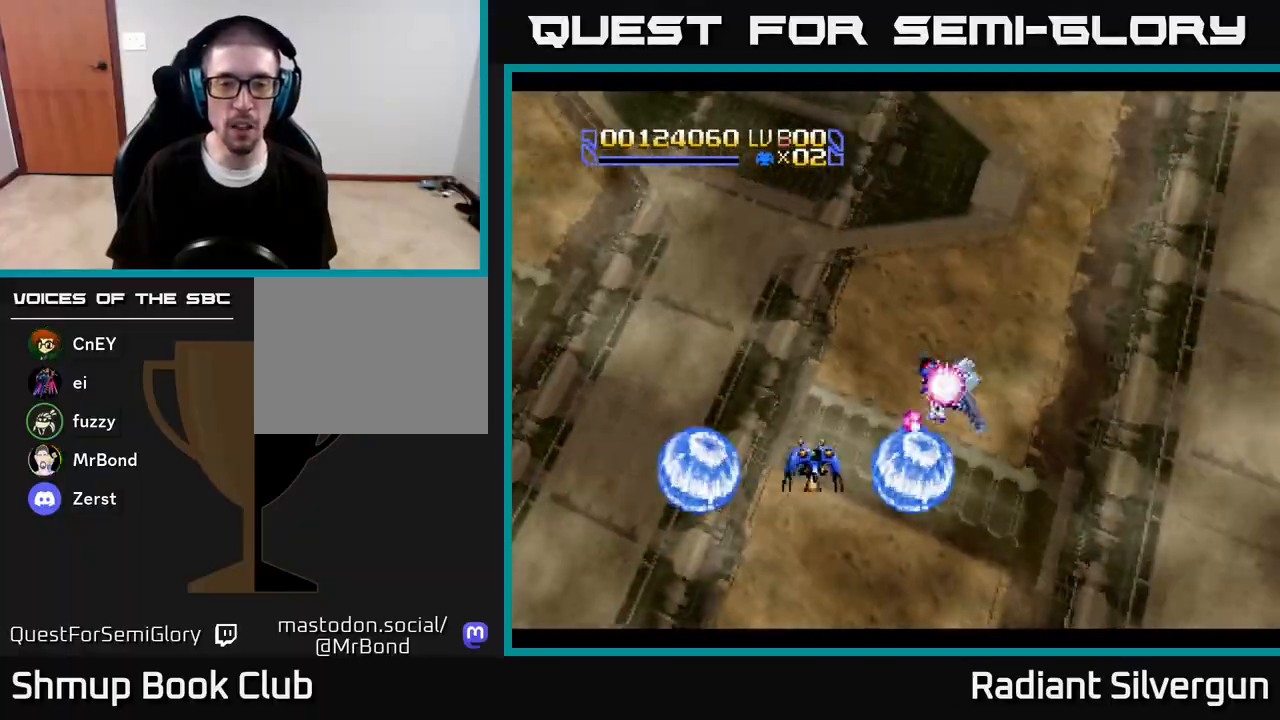
{"buttons": ["DPAD_RIGHT"], "left_stick": "center", "right_stick": "center", "events": [[67, "DPAD_RIGHT", "up"], [100, "DPAD_LEFT", "down"], [167, "B", "up"], [250, "DPAD_LEFT", "up"], [283, "DPAD_RIGHT", "down"], [300, "B", "down"], [300, "DPAD_RIGHT", "up"], [367, "DPAD_LEFT", "down"], [417, "DPAD_LEFT", "up"], [450, "DPAD_RIGHT", "down"], [467, "B", "up"], [500, "DPAD_UP", "up"]]}
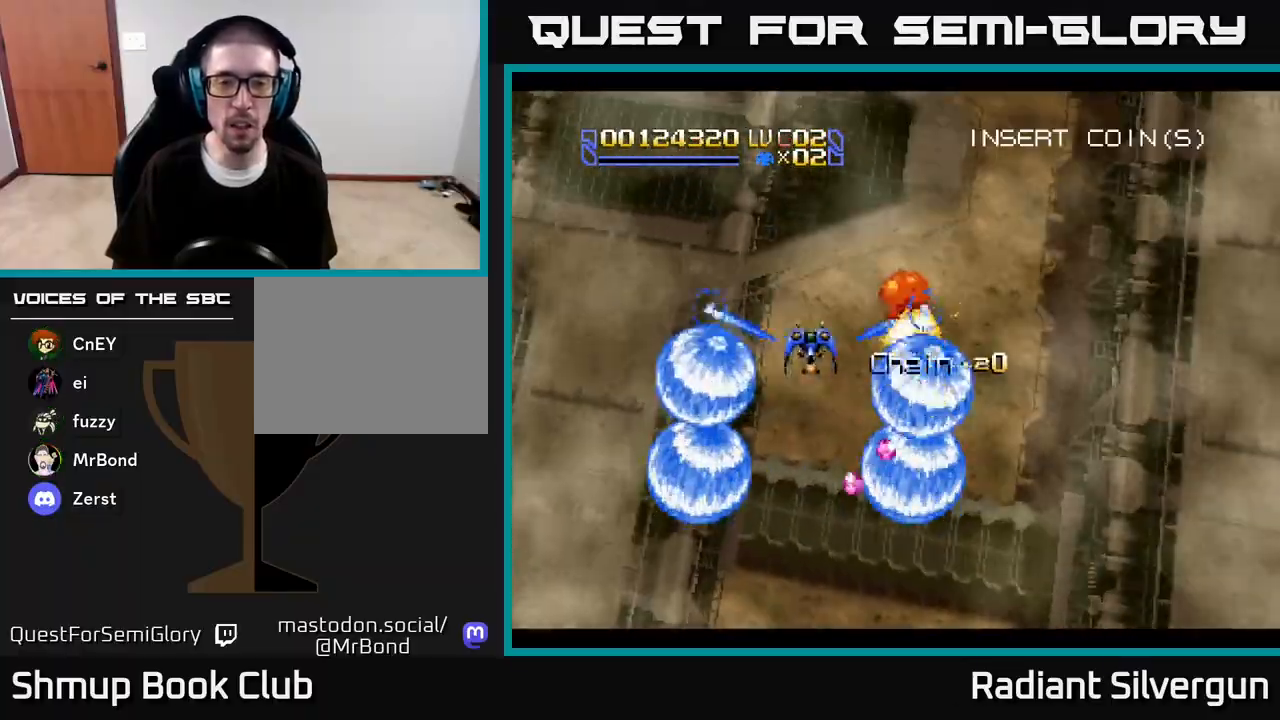
{"buttons": ["DPAD_DOWN"], "left_stick": "center", "right_stick": "center", "events": [[50, "DPAD_RIGHT", "up"], [50, "DPAD_UP", "down"], [50, "R2", "down"], [83, "DPAD_LEFT", "down"], [133, "DPAD_UP", "up"], [150, "DPAD_DOWN", "down"], [200, "DPAD_LEFT", "up"], [317, "R2", "up"]]}
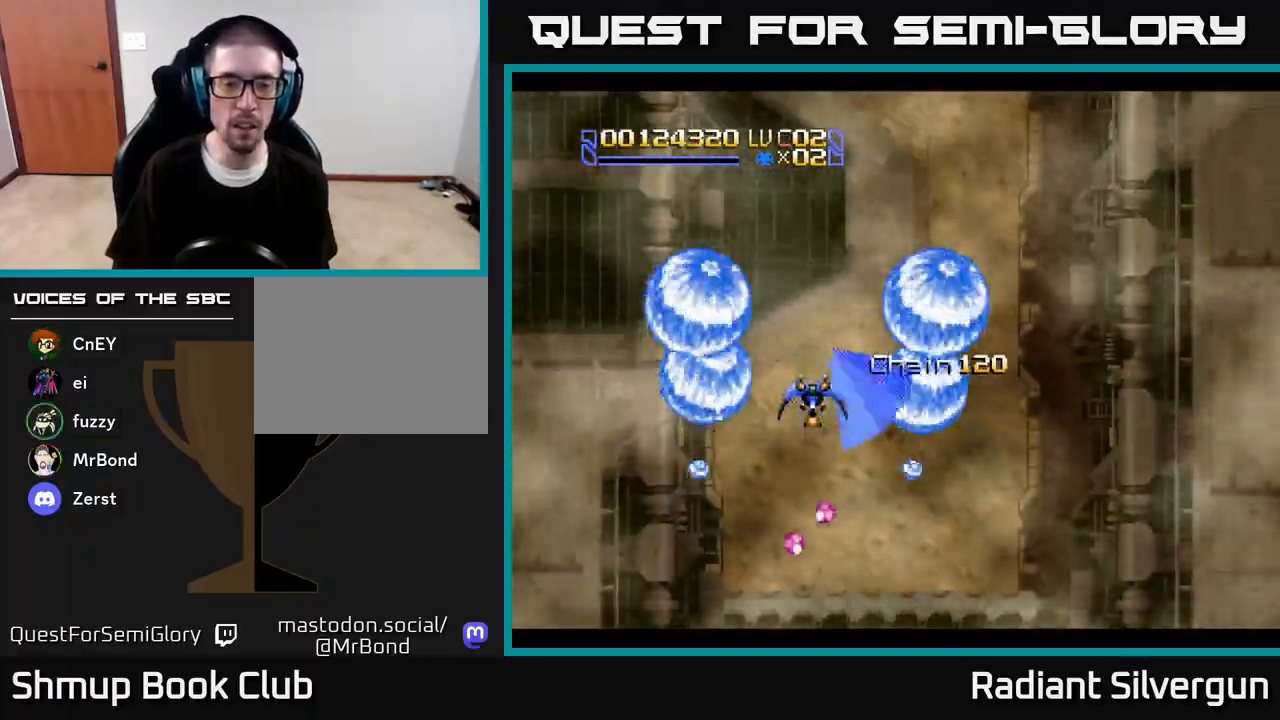
{"buttons": ["R2", "DPAD_DOWN"], "left_stick": "center", "right_stick": "center", "events": [[17, "R2", "down"], [283, "R2", "up"], [333, "DPAD_LEFT", "down"], [383, "R2", "down"], [500, "DPAD_LEFT", "up"]]}
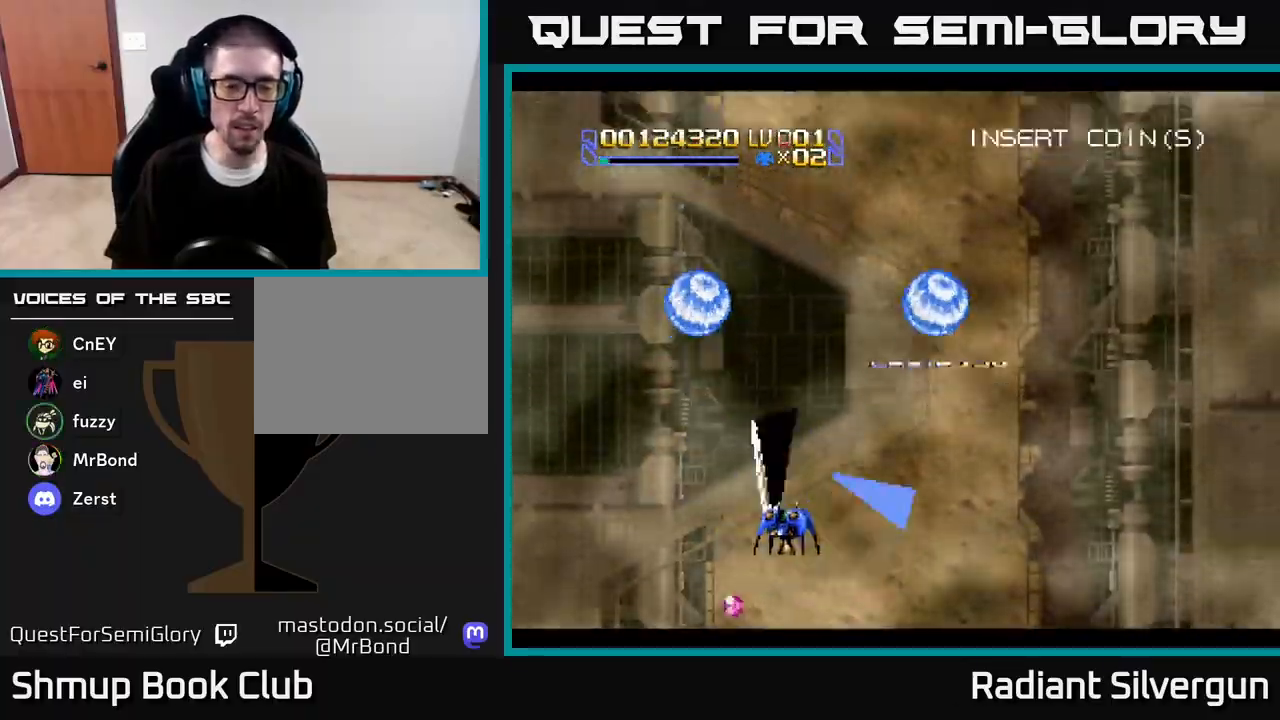
{"buttons": ["DPAD_RIGHT"], "left_stick": "center", "right_stick": "center", "events": [[67, "DPAD_LEFT", "down"], [200, "DPAD_LEFT", "up"], [217, "R2", "up"], [250, "DPAD_RIGHT", "down"], [267, "DPAD_DOWN", "up"], [300, "DPAD_UP", "down"], [417, "DPAD_UP", "up"]]}
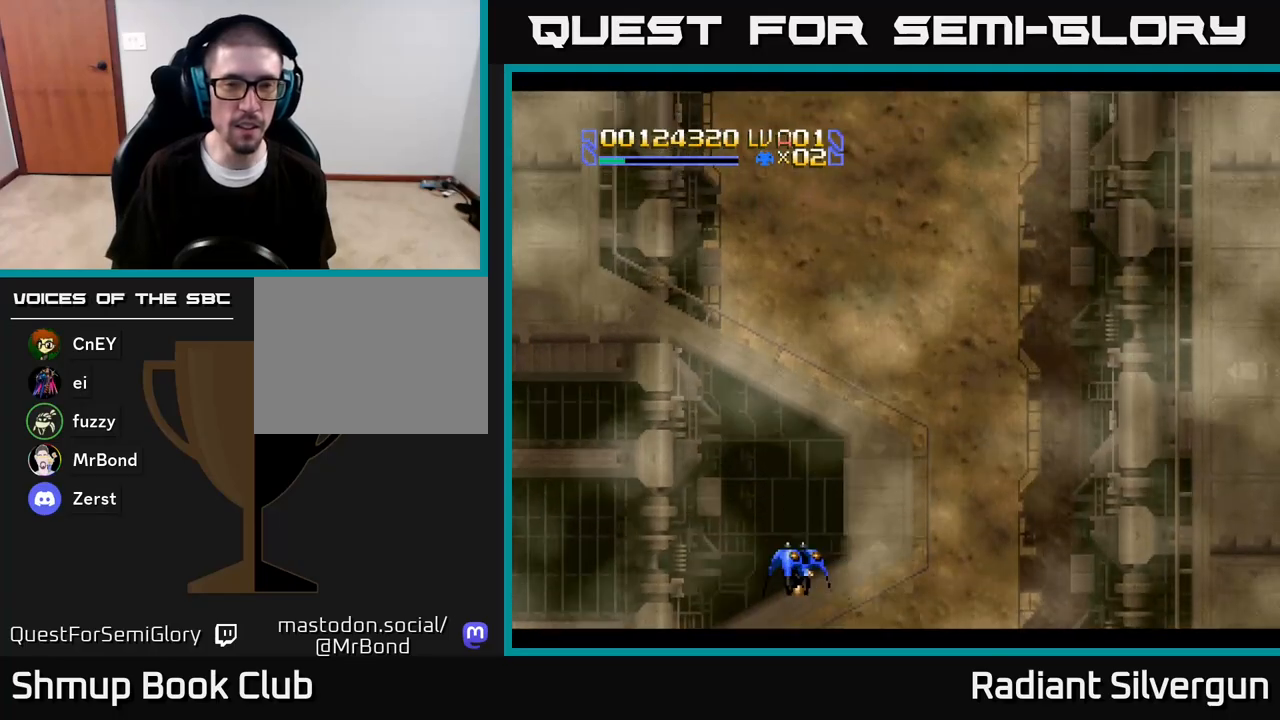
{"buttons": ["DPAD_UP", "DPAD_RIGHT"], "left_stick": "center", "right_stick": "center", "events": [[83, "DPAD_UP", "down"], [217, "DPAD_UP", "up"], [400, "DPAD_UP", "down"]]}
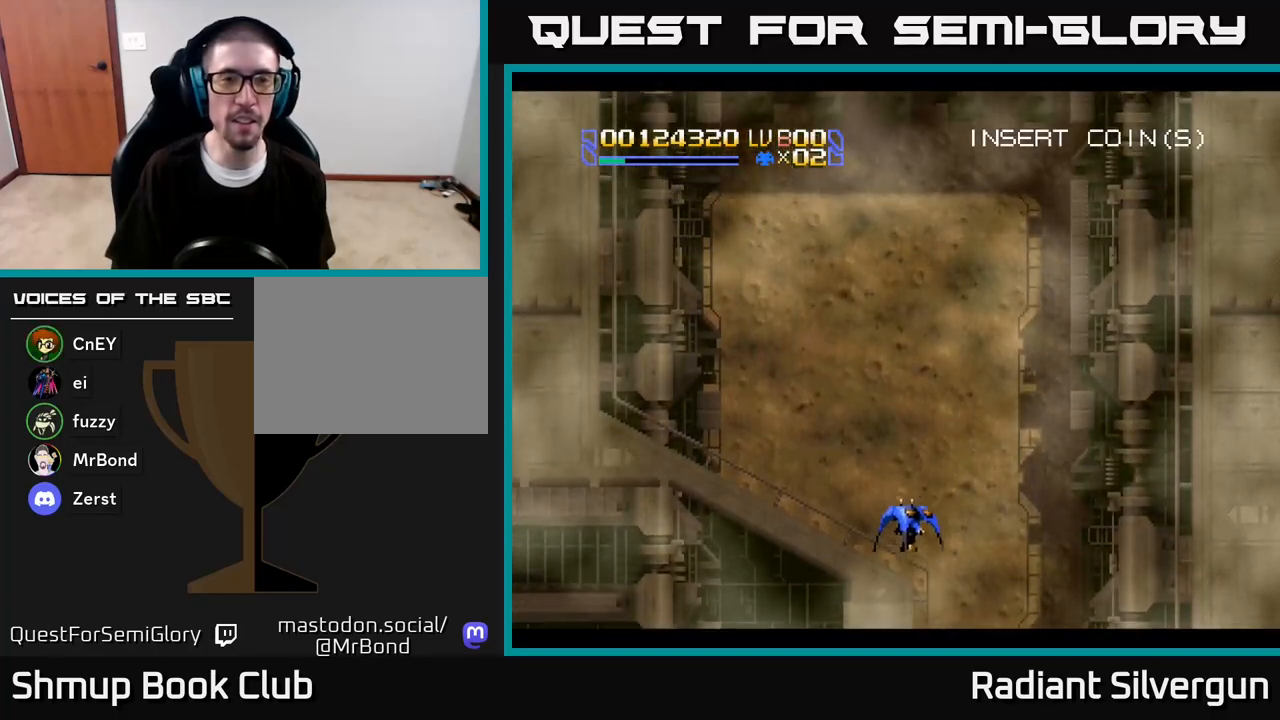
{"buttons": [], "left_stick": "center", "right_stick": "center", "events": [[133, "DPAD_RIGHT", "up"], [200, "DPAD_LEFT", "down"], [333, "DPAD_LEFT", "up"], [333, "DPAD_UP", "up"]]}
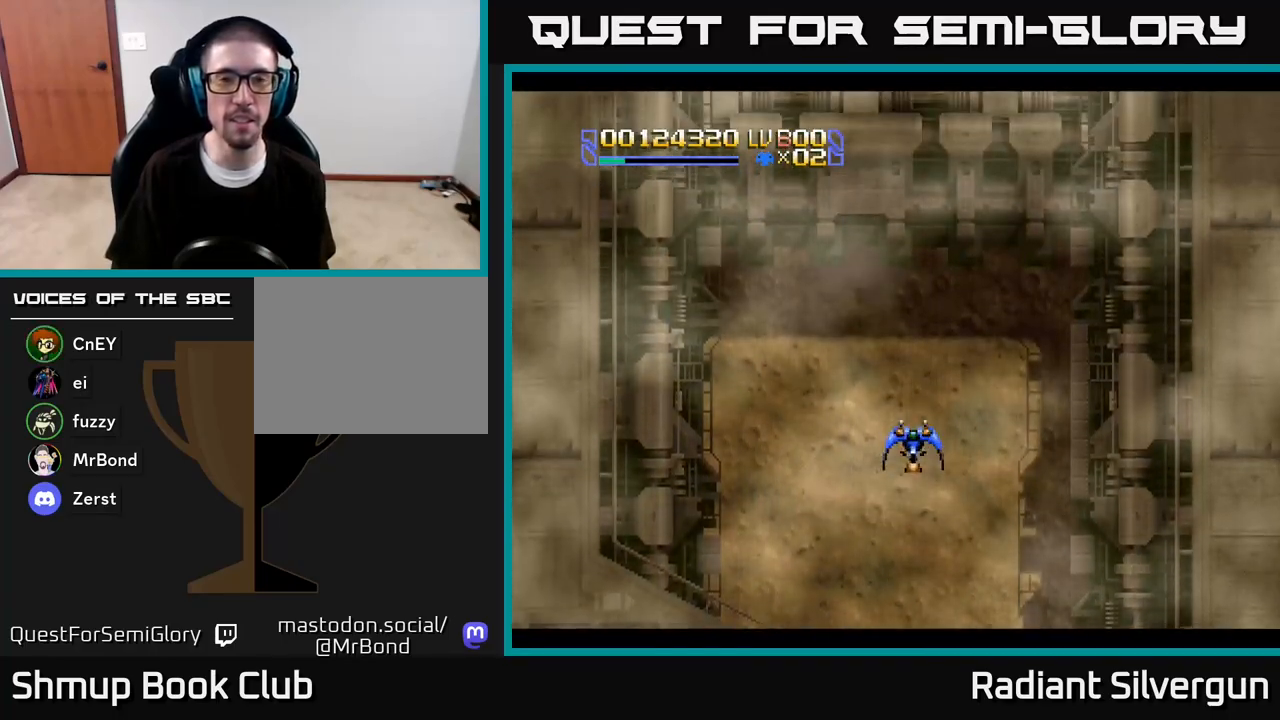
{"buttons": [], "left_stick": "center", "right_stick": "center", "events": []}
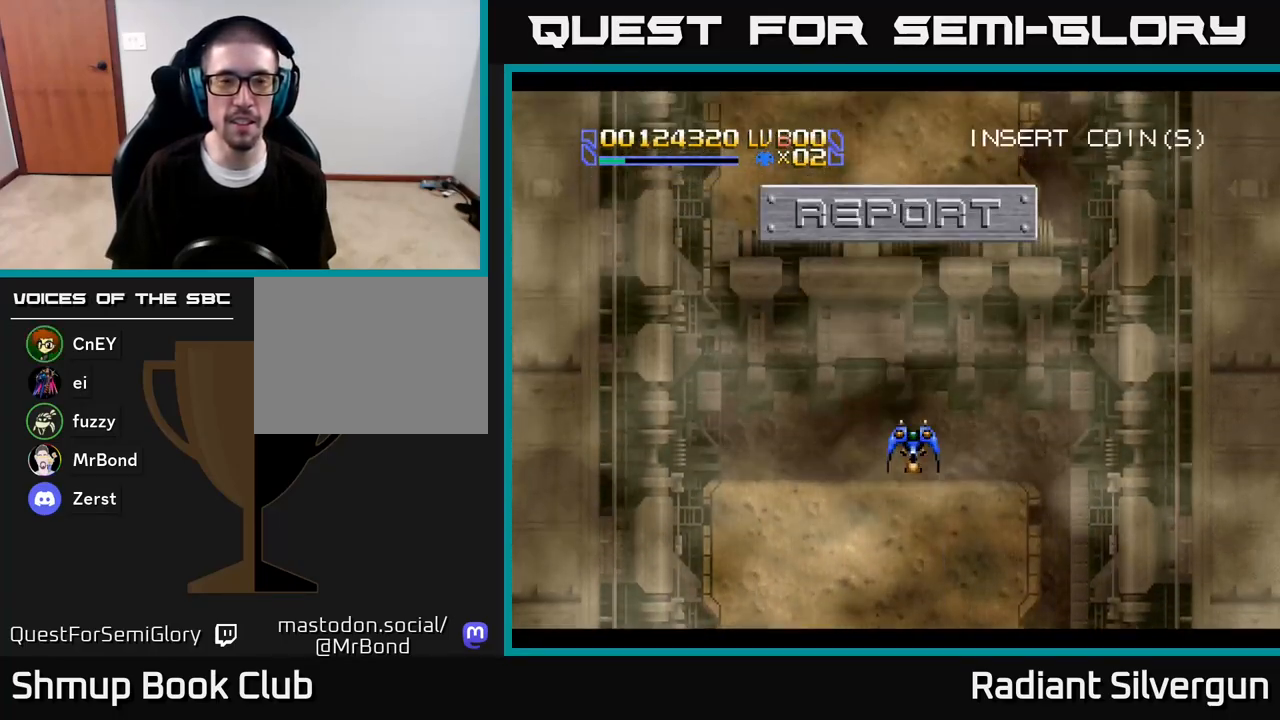
{"buttons": [], "left_stick": "center", "right_stick": "center", "events": [[217, "DPAD_UP", "down"], [400, "DPAD_UP", "up"]]}
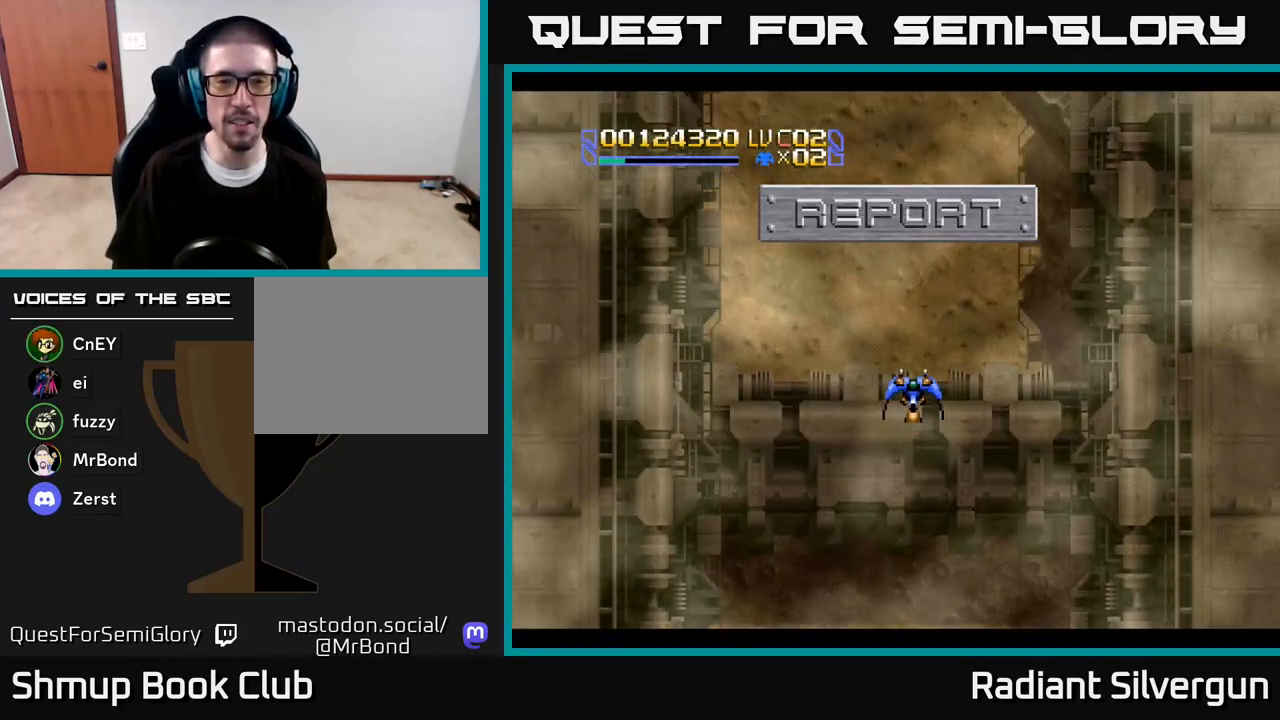
{"buttons": ["DPAD_RIGHT"], "left_stick": "center", "right_stick": "center", "events": [[100, "DPAD_LEFT", "down"], [167, "DPAD_LEFT", "up"], [500, "DPAD_RIGHT", "down"]]}
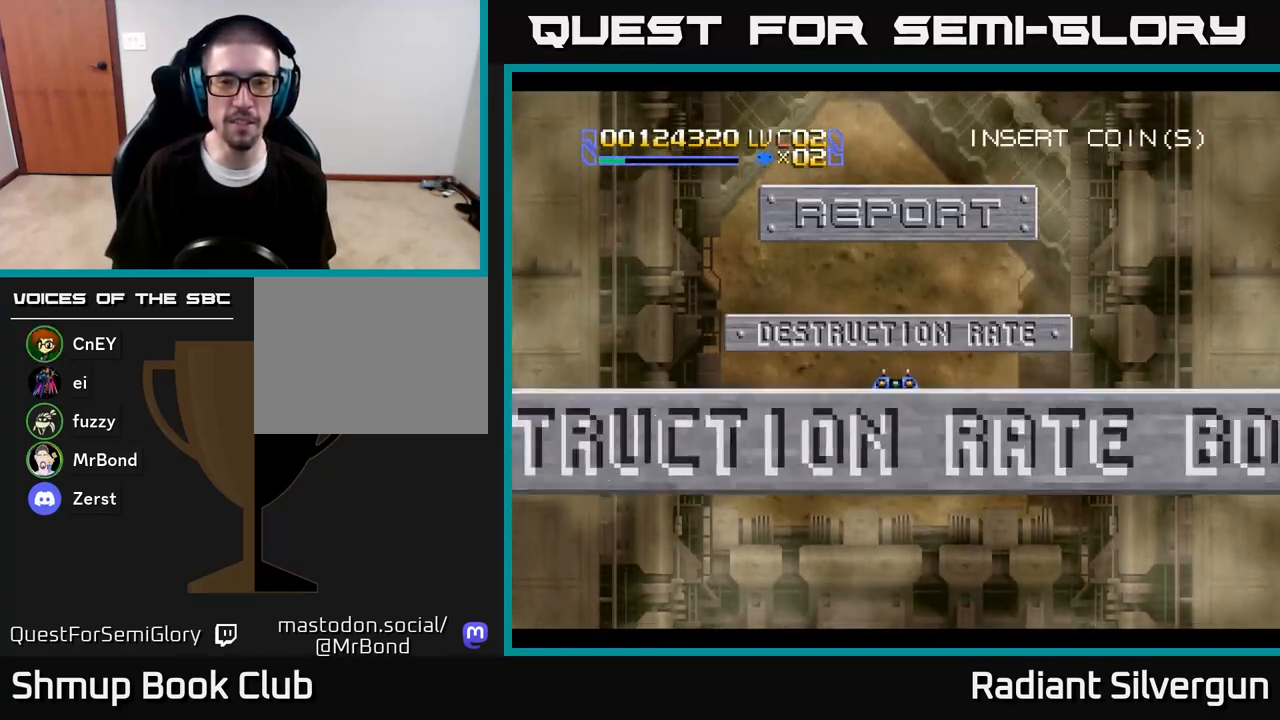
{"buttons": [], "left_stick": "center", "right_stick": "center", "events": [[50, "DPAD_RIGHT", "up"]]}
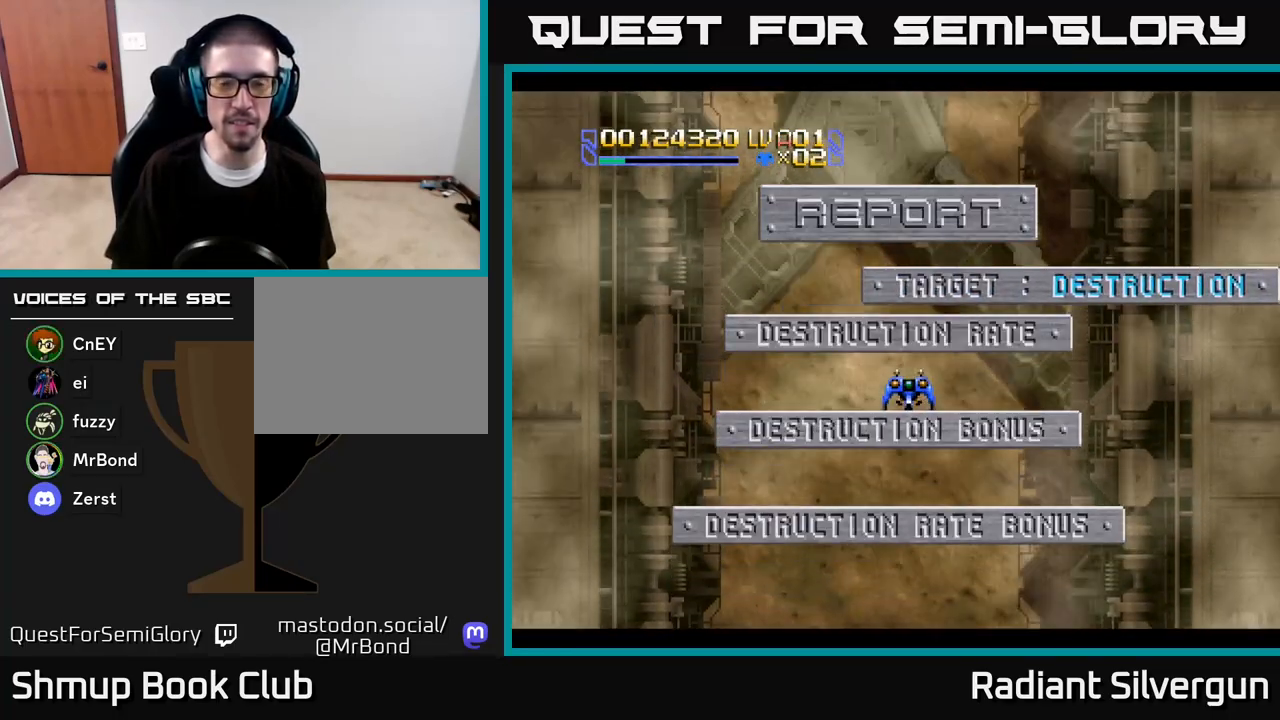
{"buttons": [], "left_stick": "center", "right_stick": "center", "events": [[83, "DPAD_LEFT", "down"], [117, "DPAD_LEFT", "up"]]}
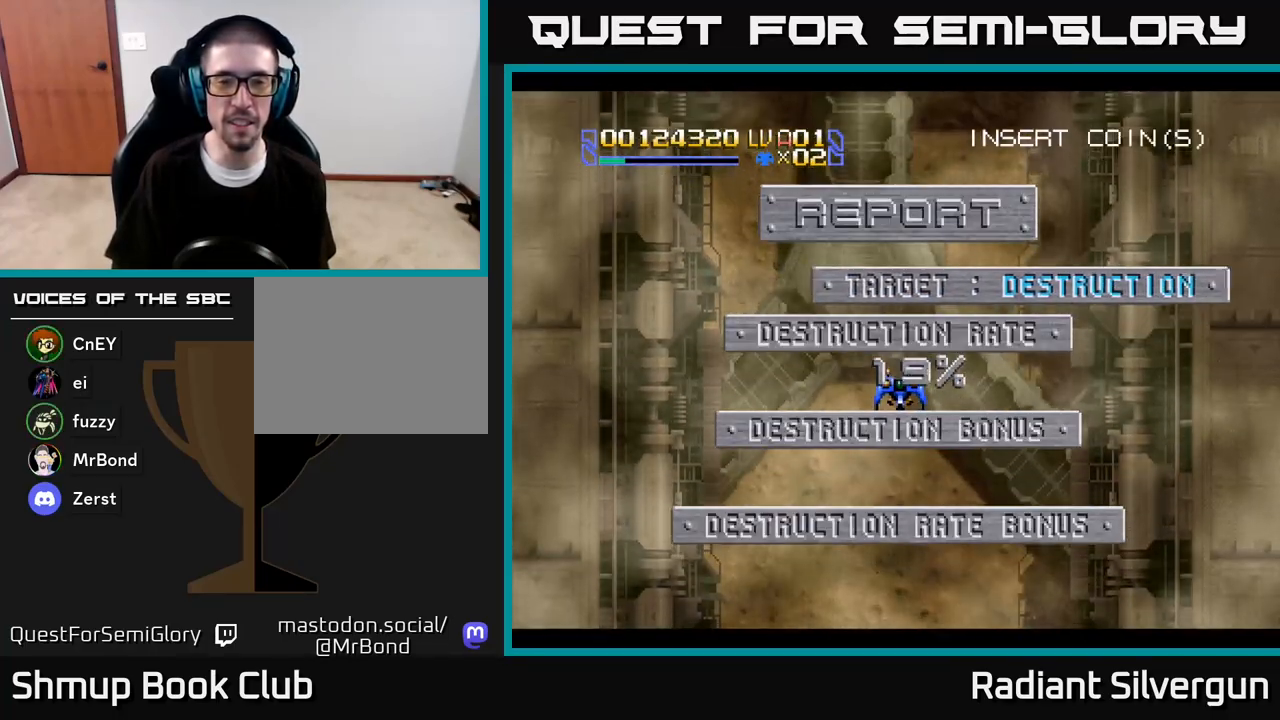
{"buttons": [], "left_stick": "center", "right_stick": "center", "events": []}
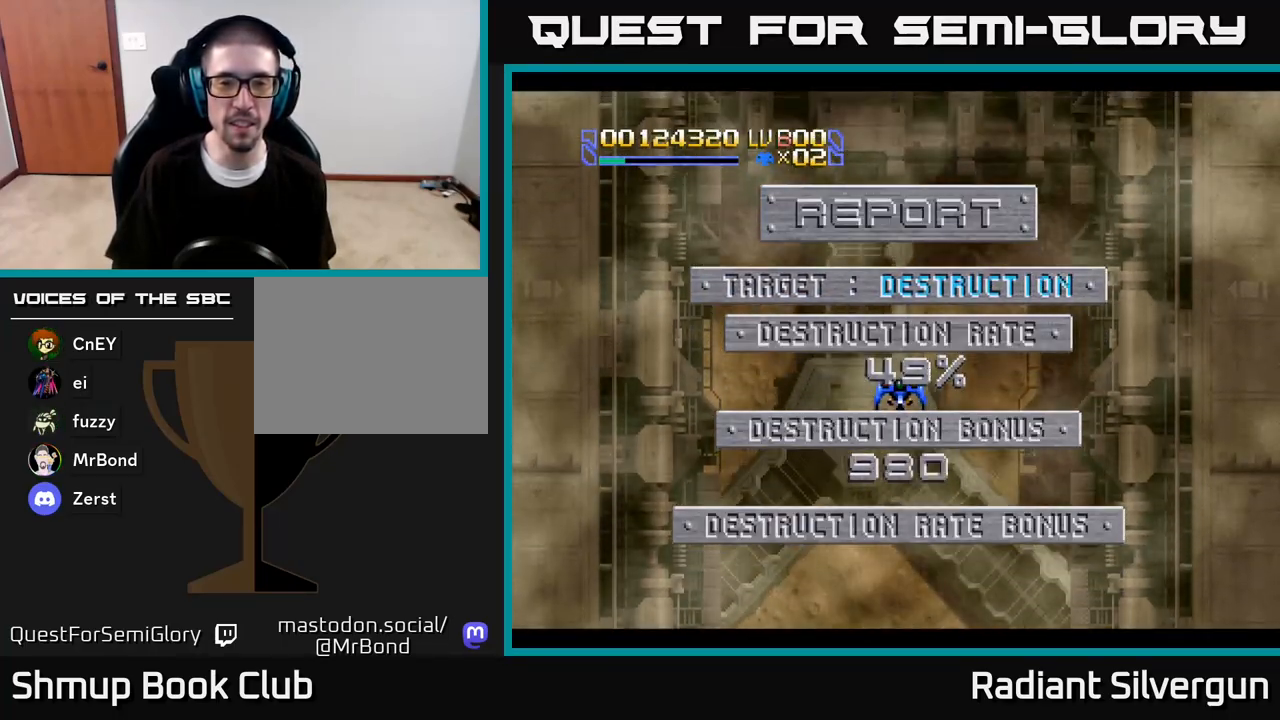
{"buttons": [], "left_stick": "center", "right_stick": "center", "events": []}
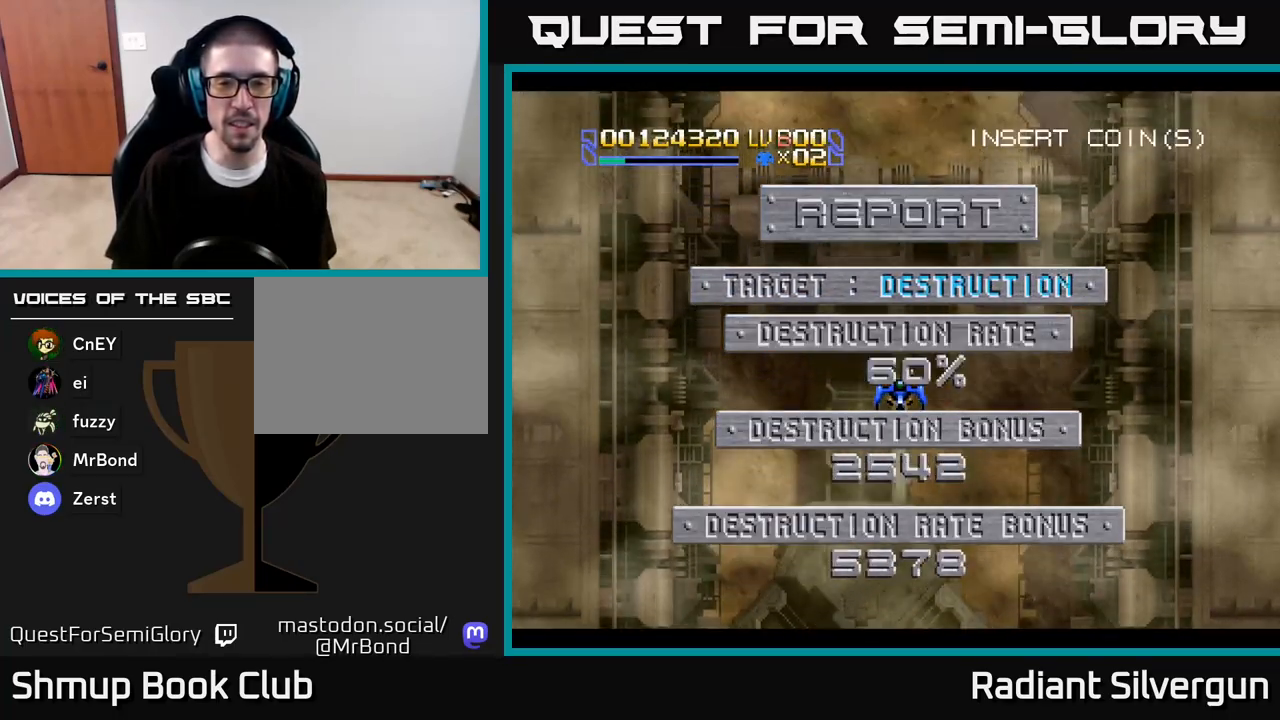
{"buttons": [], "left_stick": "center", "right_stick": "center", "events": []}
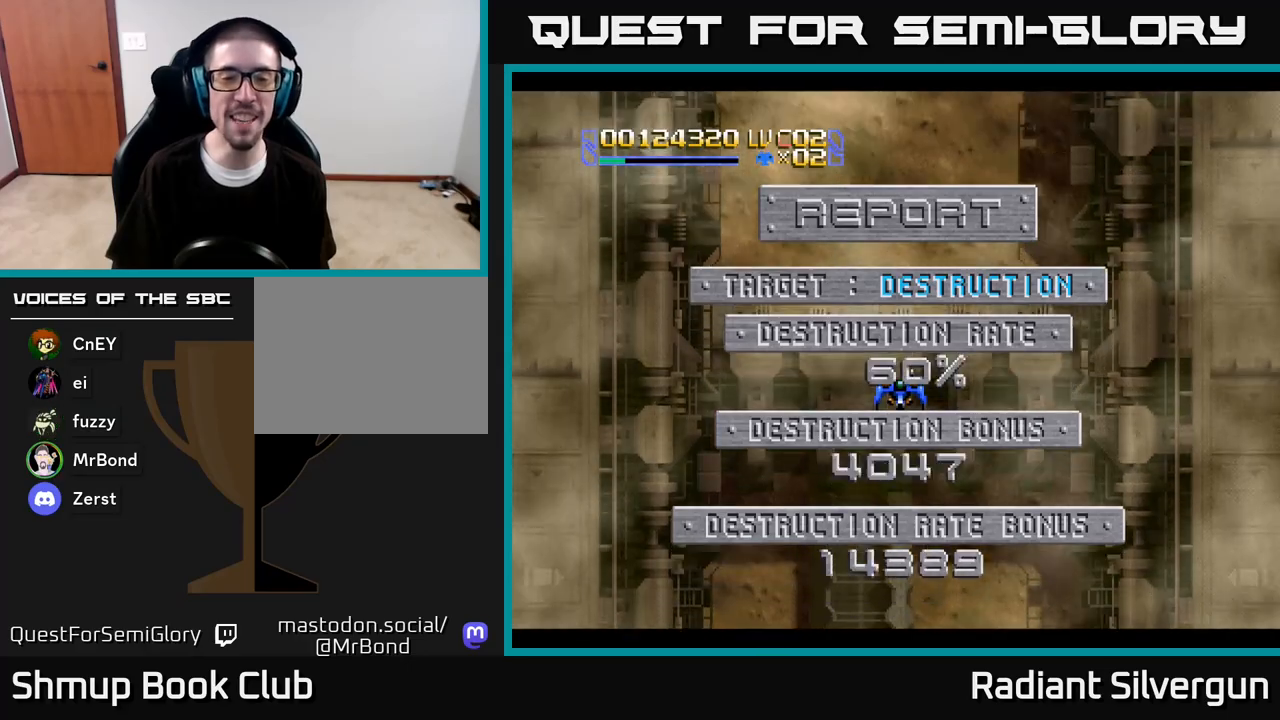
{"buttons": [], "left_stick": "center", "right_stick": "center", "events": []}
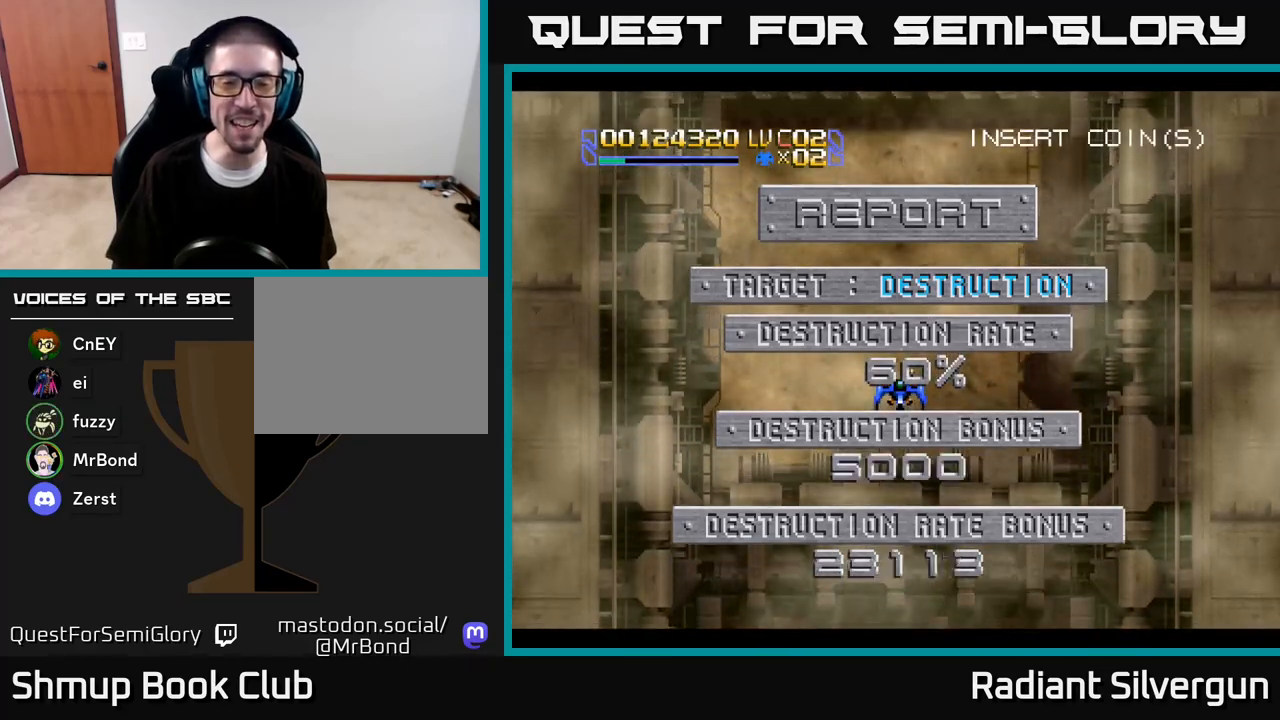
{"buttons": [], "left_stick": "center", "right_stick": "center", "events": []}
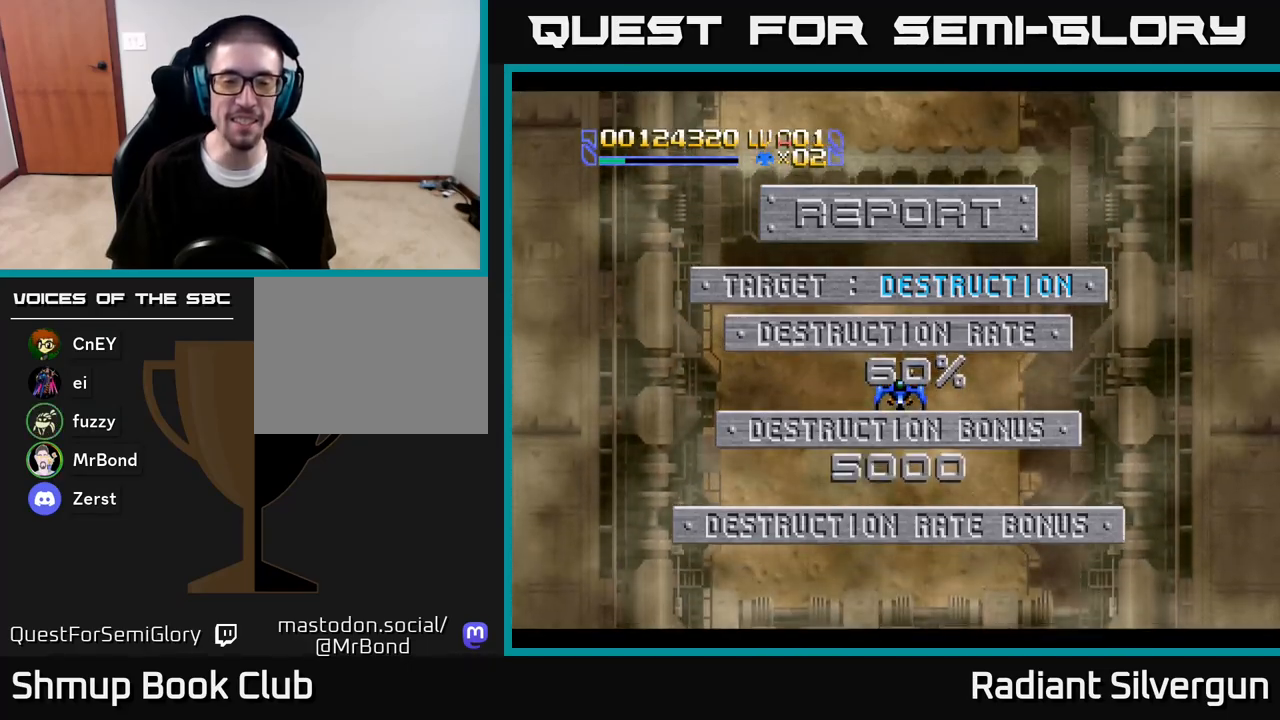
{"buttons": ["DPAD_DOWN"], "left_stick": "center", "right_stick": "center", "events": [[233, "DPAD_DOWN", "down"]]}
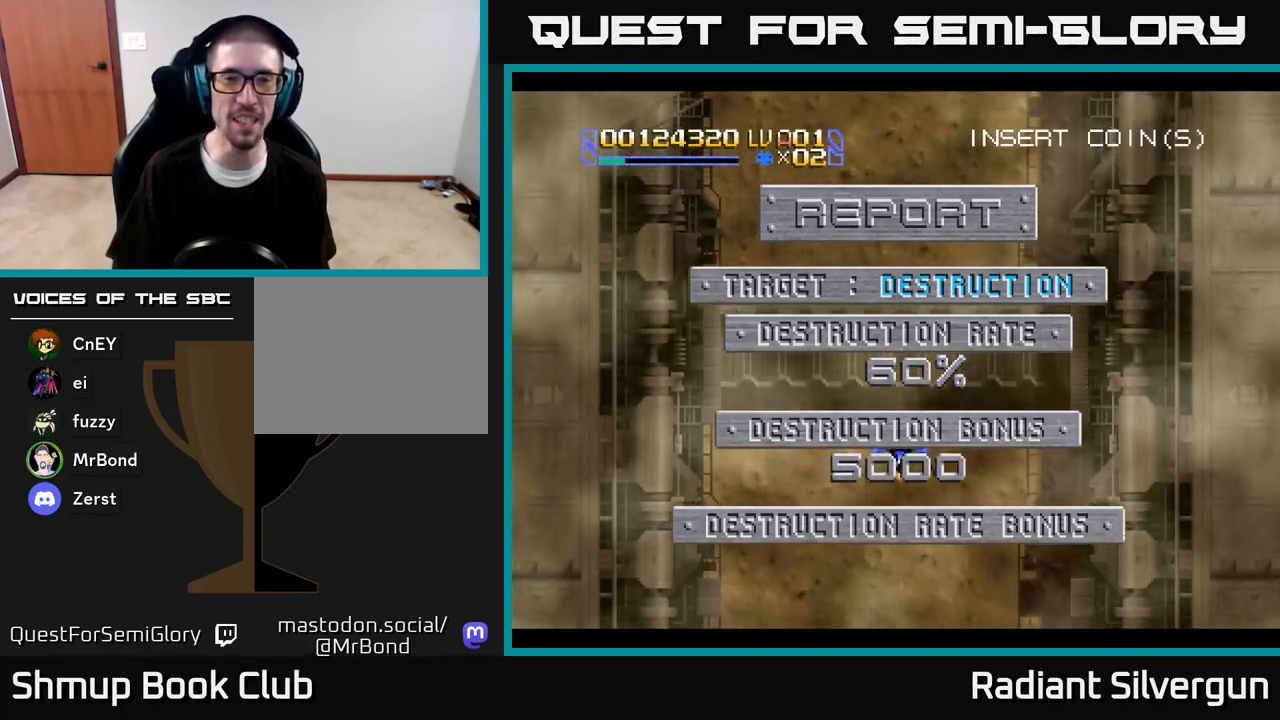
{"buttons": [], "left_stick": "center", "right_stick": "center", "events": [[17, "DPAD_DOWN", "up"], [300, "DPAD_UP", "down"], [483, "DPAD_UP", "up"]]}
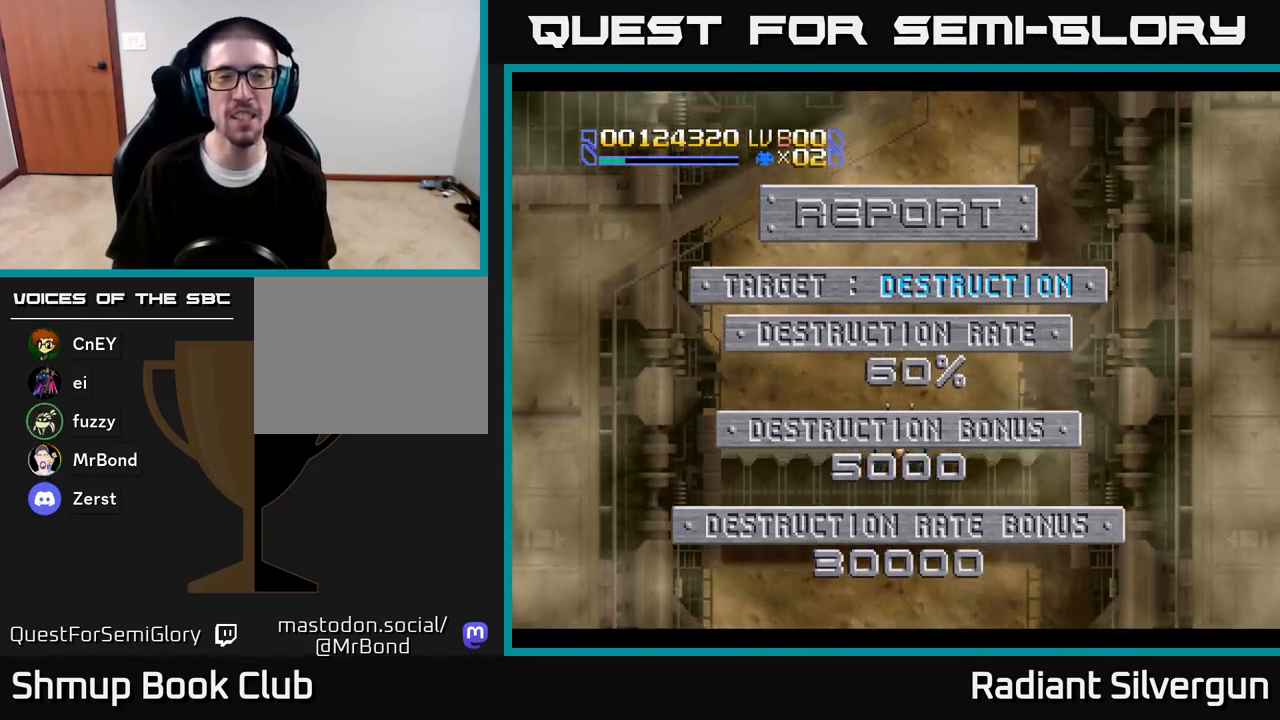
{"buttons": ["DPAD_UP", "DPAD_RIGHT"], "left_stick": "center", "right_stick": "center", "events": [[400, "DPAD_UP", "down"], [483, "DPAD_RIGHT", "down"]]}
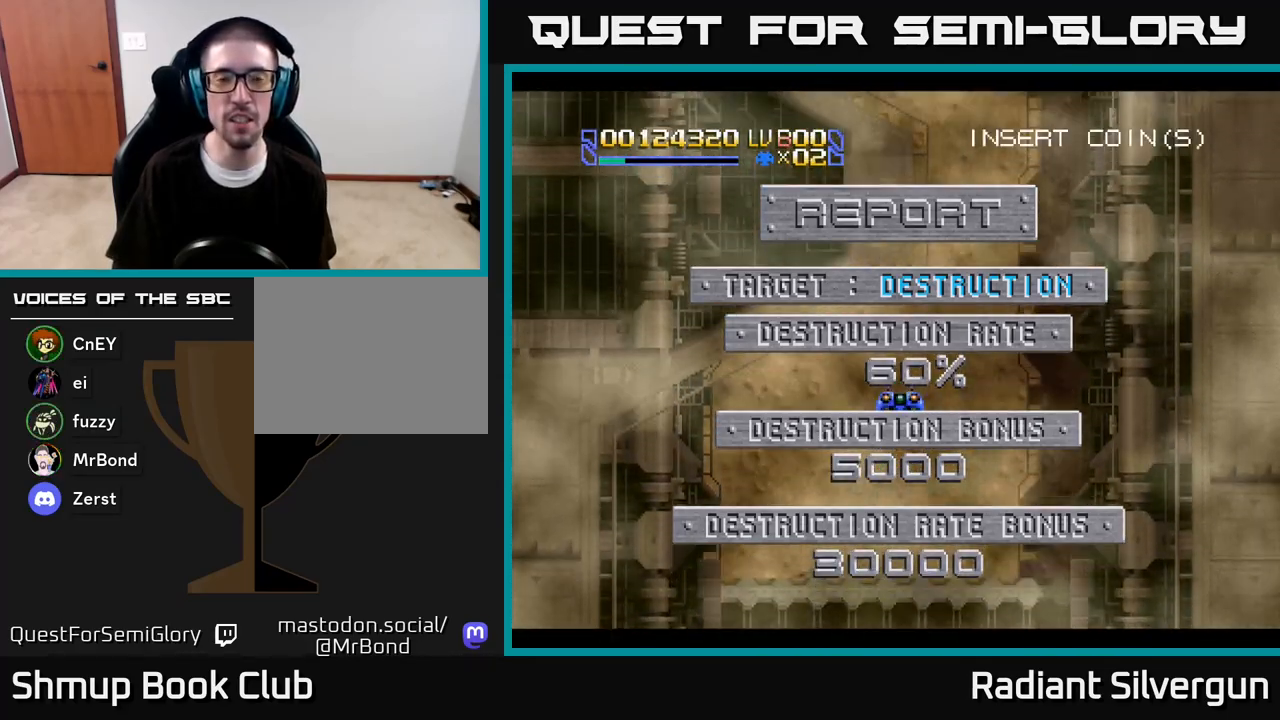
{"buttons": [], "left_stick": "center", "right_stick": "center", "events": [[67, "DPAD_RIGHT", "up"], [167, "DPAD_UP", "up"]]}
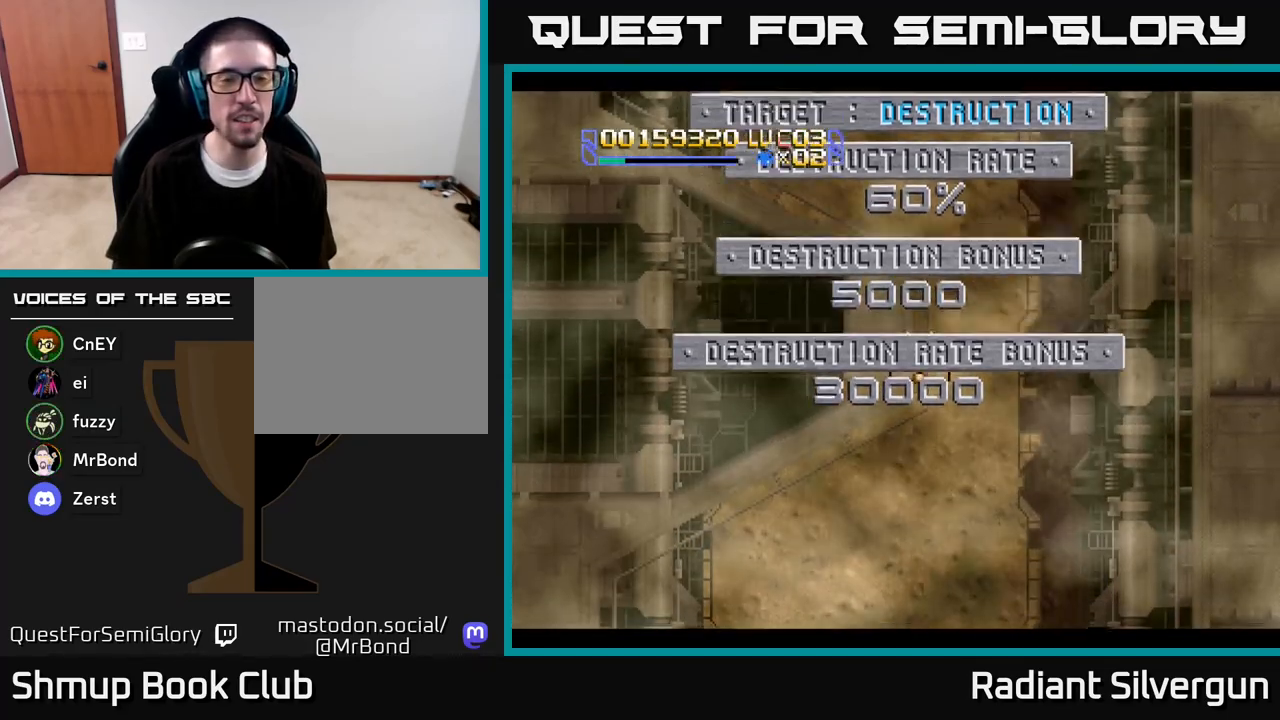
{"buttons": [], "left_stick": "center", "right_stick": "center", "events": []}
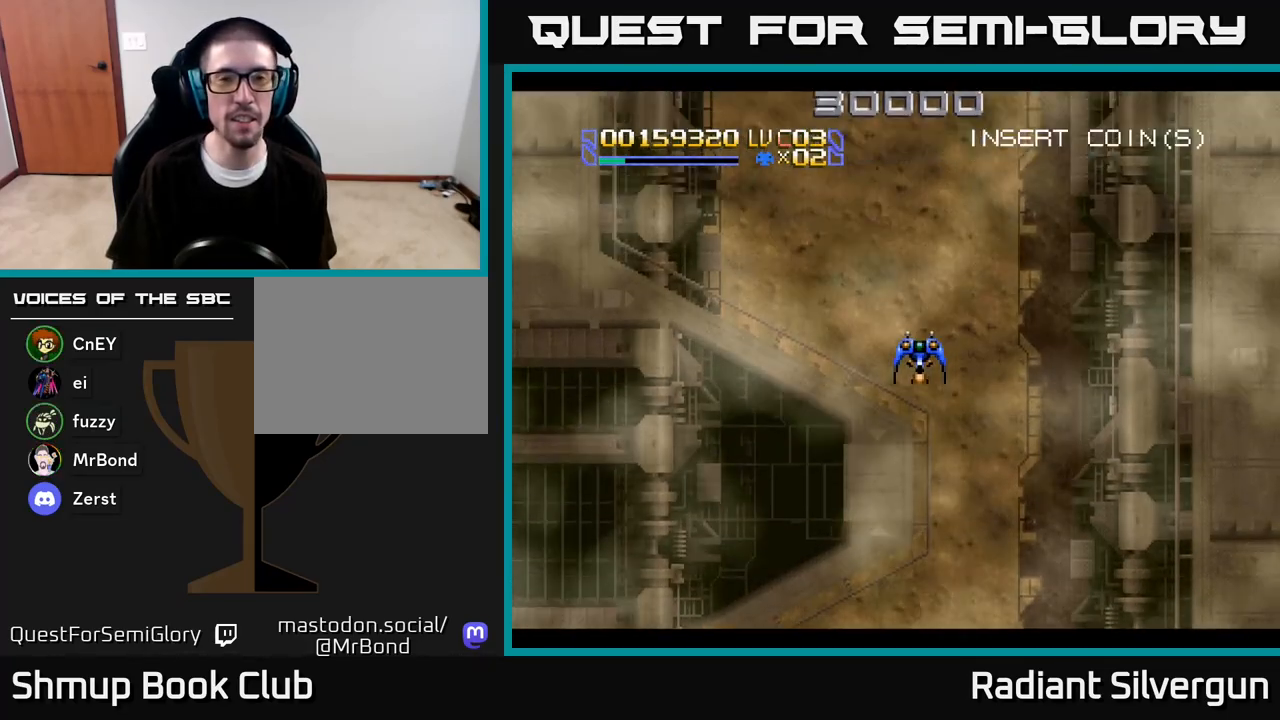
{"buttons": ["DPAD_UP"], "left_stick": "center", "right_stick": "center", "events": [[317, "DPAD_UP", "down"]]}
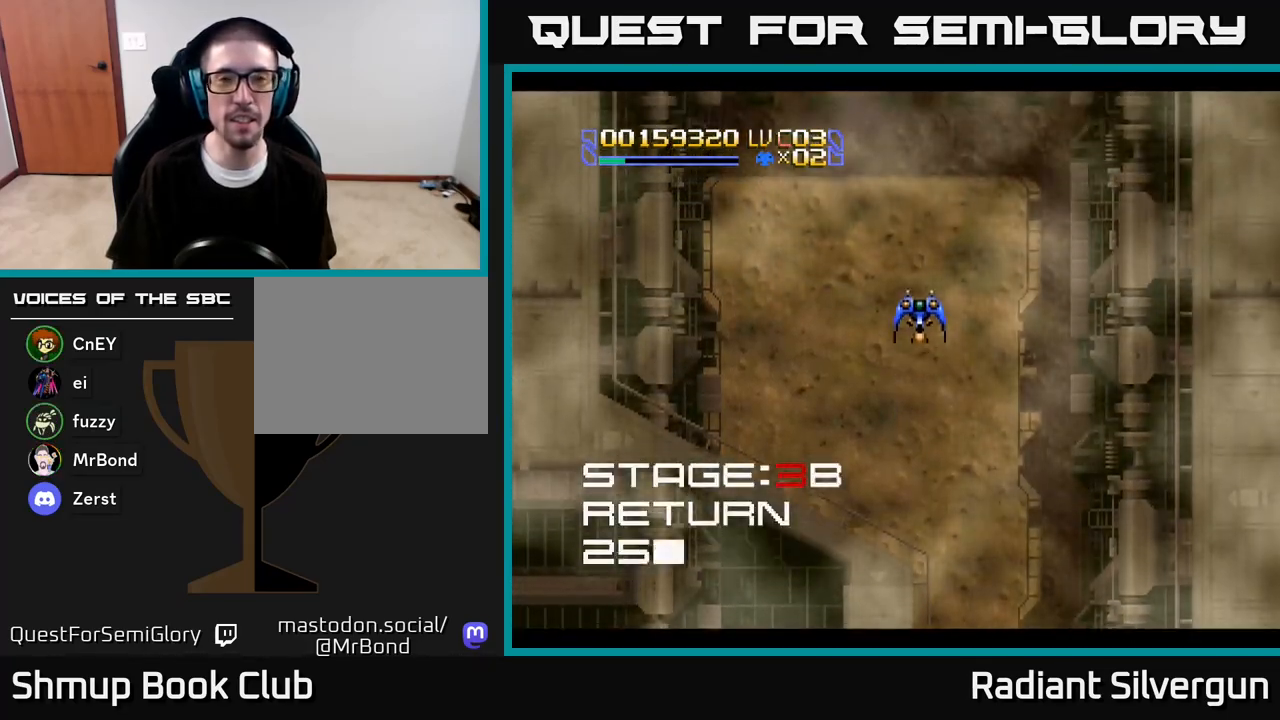
{"buttons": ["X", "DPAD_DOWN"], "left_stick": "center", "right_stick": "center", "events": [[117, "B", "down"], [117, "DPAD_UP", "up"], [133, "DPAD_LEFT", "down"], [150, "DPAD_DOWN", "down"], [150, "DPAD_LEFT", "up"], [283, "B", "up"], [450, "X", "down"]]}
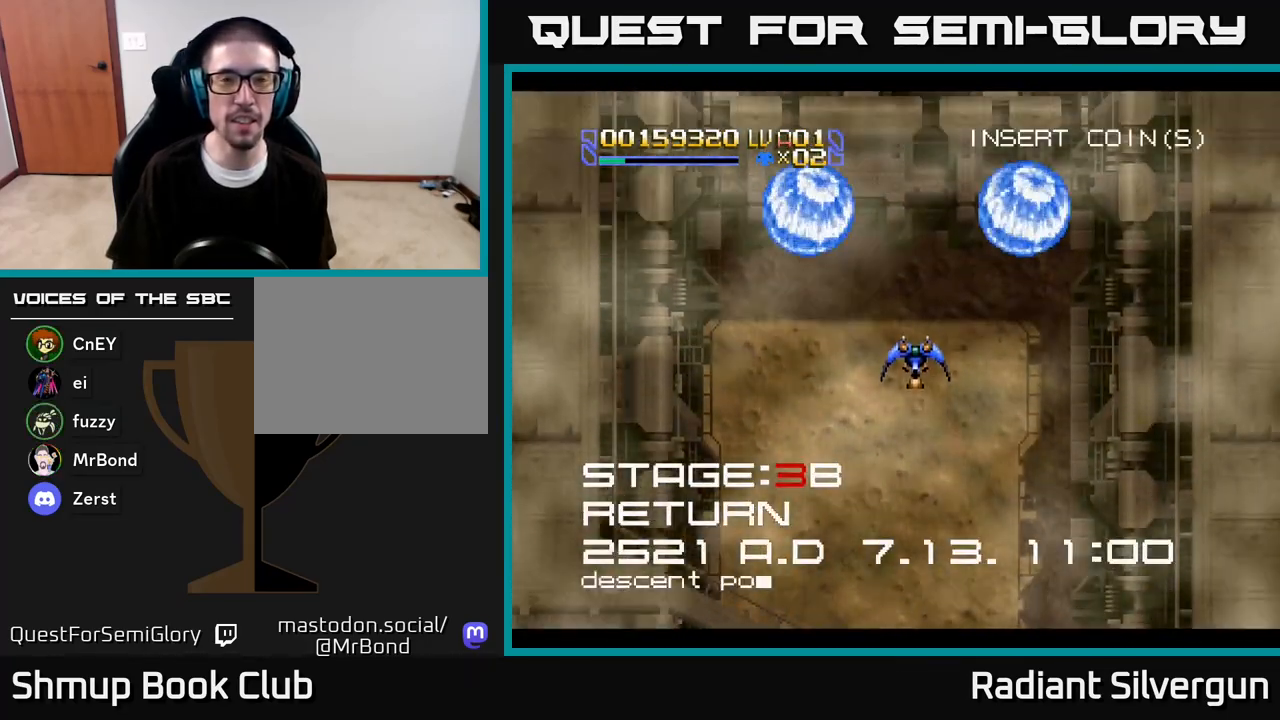
{"buttons": ["X", "DPAD_LEFT"], "left_stick": "center", "right_stick": "center", "events": [[467, "DPAD_DOWN", "up"], [483, "DPAD_LEFT", "down"]]}
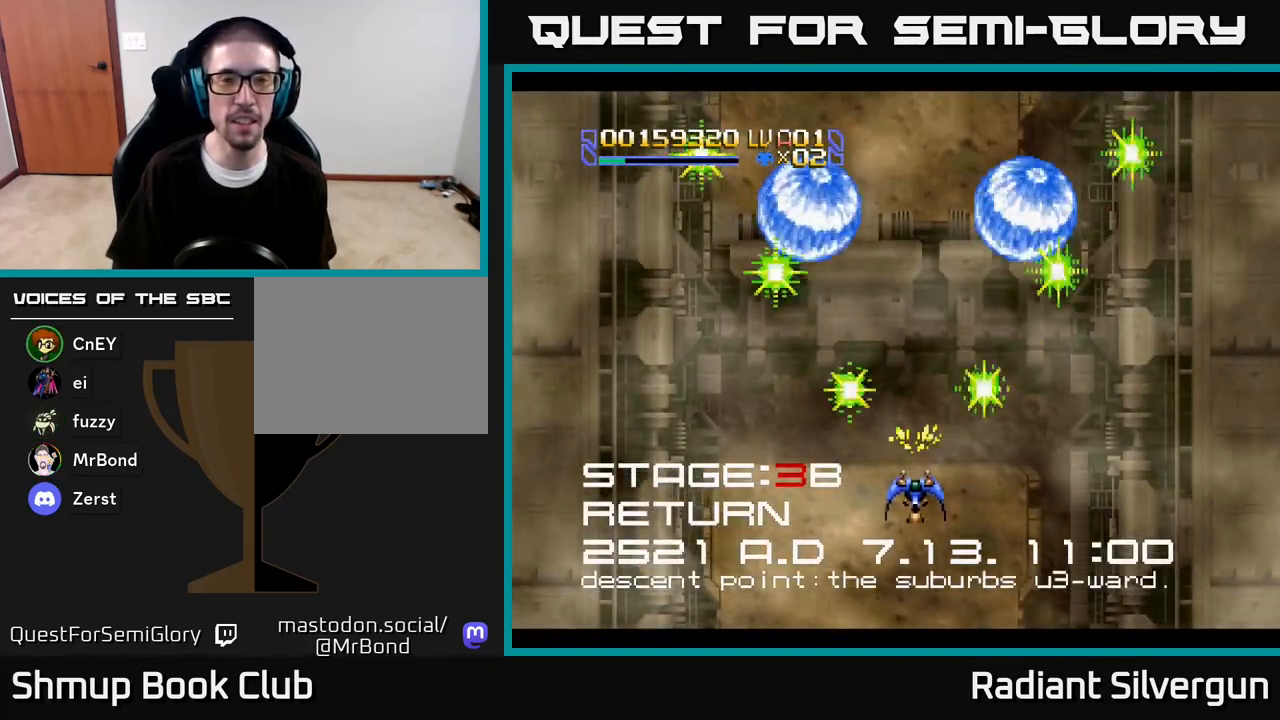
{"buttons": ["X", "DPAD_DOWN", "DPAD_RIGHT"], "left_stick": "center", "right_stick": "center", "events": [[33, "DPAD_UP", "down"], [250, "DPAD_UP", "up"], [267, "X", "up"], [333, "DPAD_DOWN", "down"], [350, "X", "down"], [383, "DPAD_LEFT", "up"], [483, "DPAD_RIGHT", "down"]]}
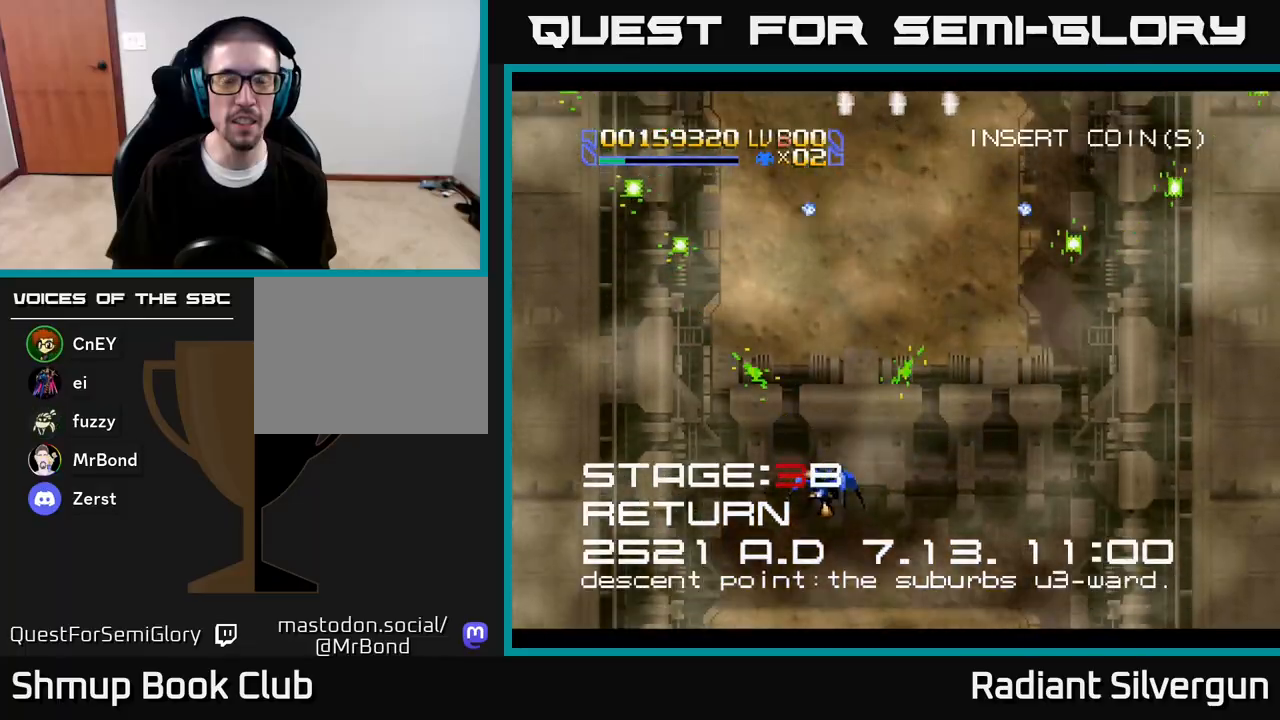
{"buttons": ["A", "DPAD_RIGHT"], "left_stick": "center", "right_stick": "center", "events": [[33, "DPAD_DOWN", "up"], [50, "DPAD_UP", "down"], [167, "DPAD_RIGHT", "up"], [183, "A", "down"], [200, "X", "up"], [233, "DPAD_RIGHT", "down"], [500, "DPAD_UP", "up"]]}
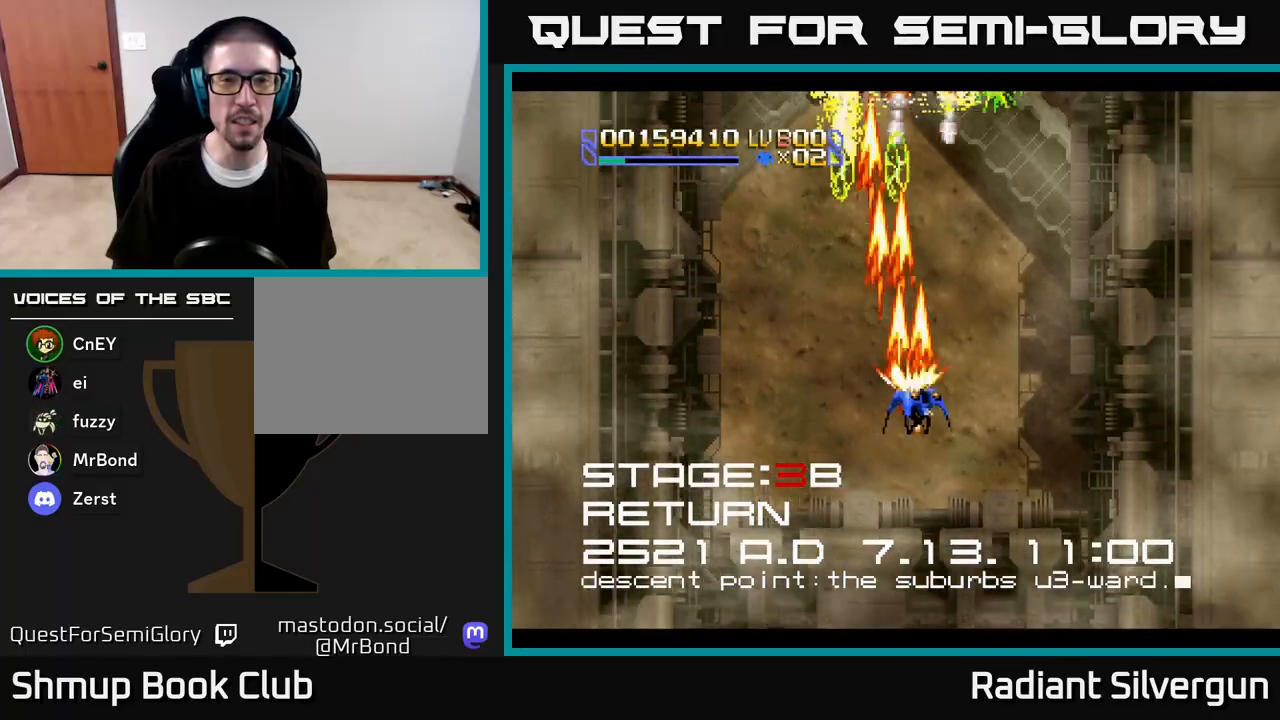
{"buttons": ["A", "DPAD_LEFT"], "left_stick": "center", "right_stick": "center", "events": [[83, "DPAD_DOWN", "down"], [150, "DPAD_RIGHT", "up"], [167, "DPAD_LEFT", "down"], [233, "DPAD_DOWN", "up"]]}